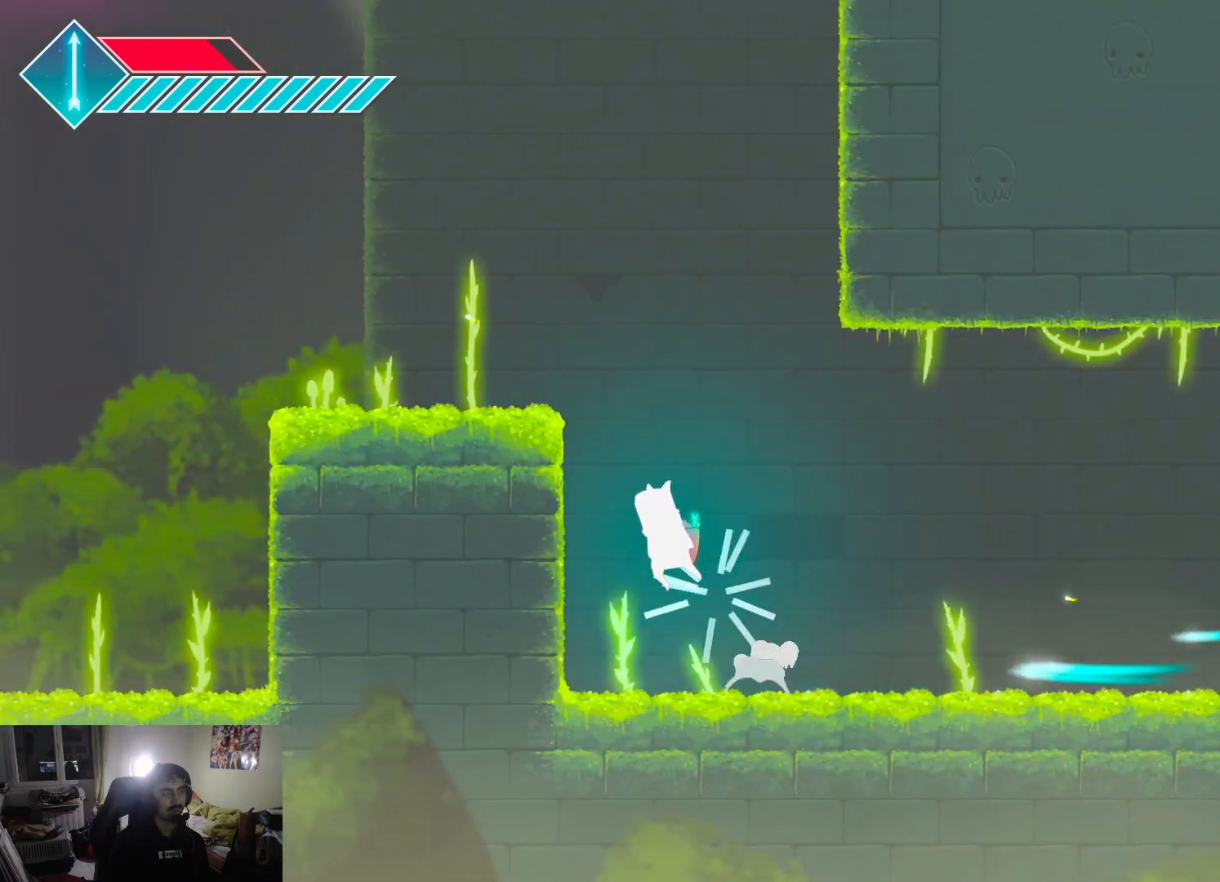
Gameplay with a controller (PlayStation layout); each line is a JSON object with the inputs held at the frame after it. "events" lists button and stick changes between this image and that frame as [ms after this image, input, new state], when the widget could be followed in between.
{"buttons": ["CROSS"], "left_stick": "left", "right_stick": "center", "events": [[50, "CROSS", "up"], [117, "CROSS", "down"], [167, "left_stick", "up"], [317, "left_stick", "up-left"], [450, "left_stick", "left"]]}
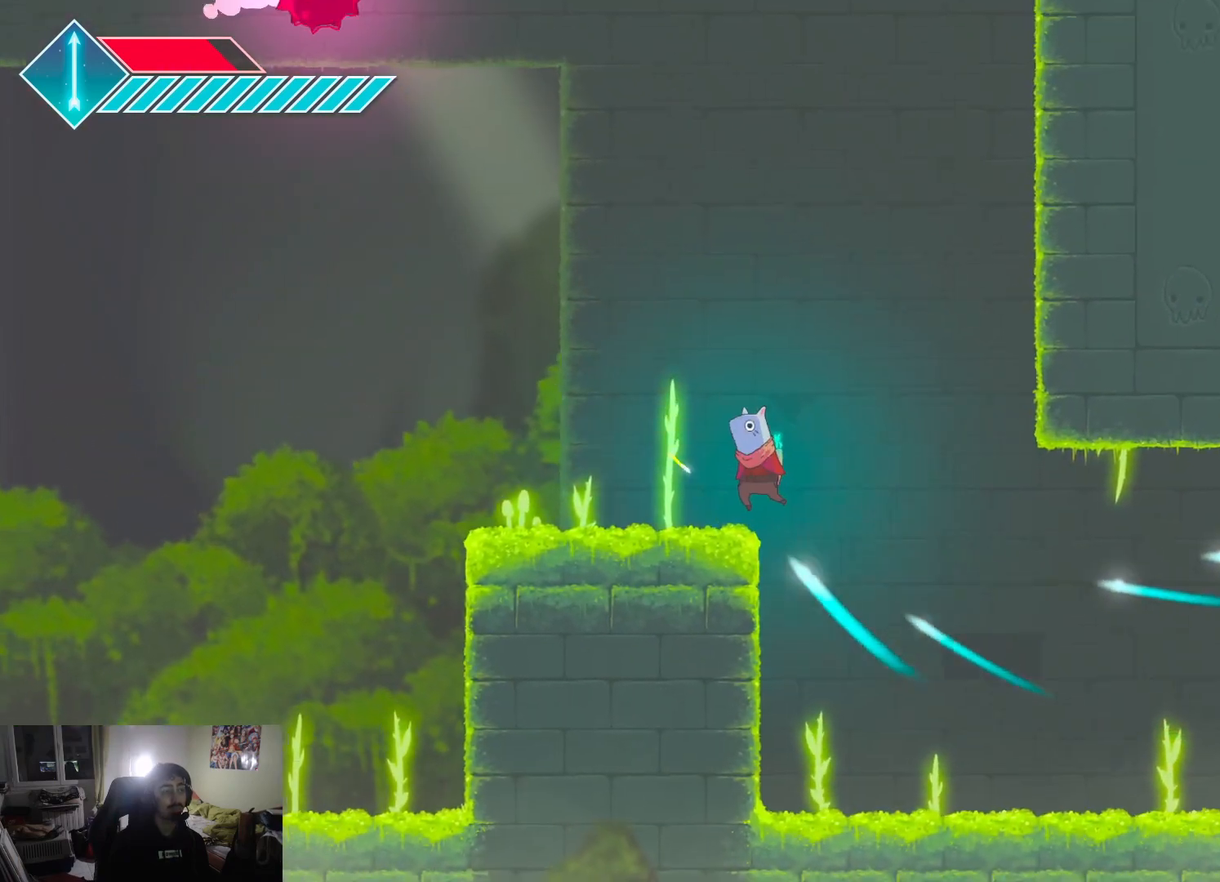
{"buttons": [], "left_stick": "center", "right_stick": "center", "events": [[50, "CROSS", "up"], [400, "left_stick", "up"], [483, "left_stick", "center"]]}
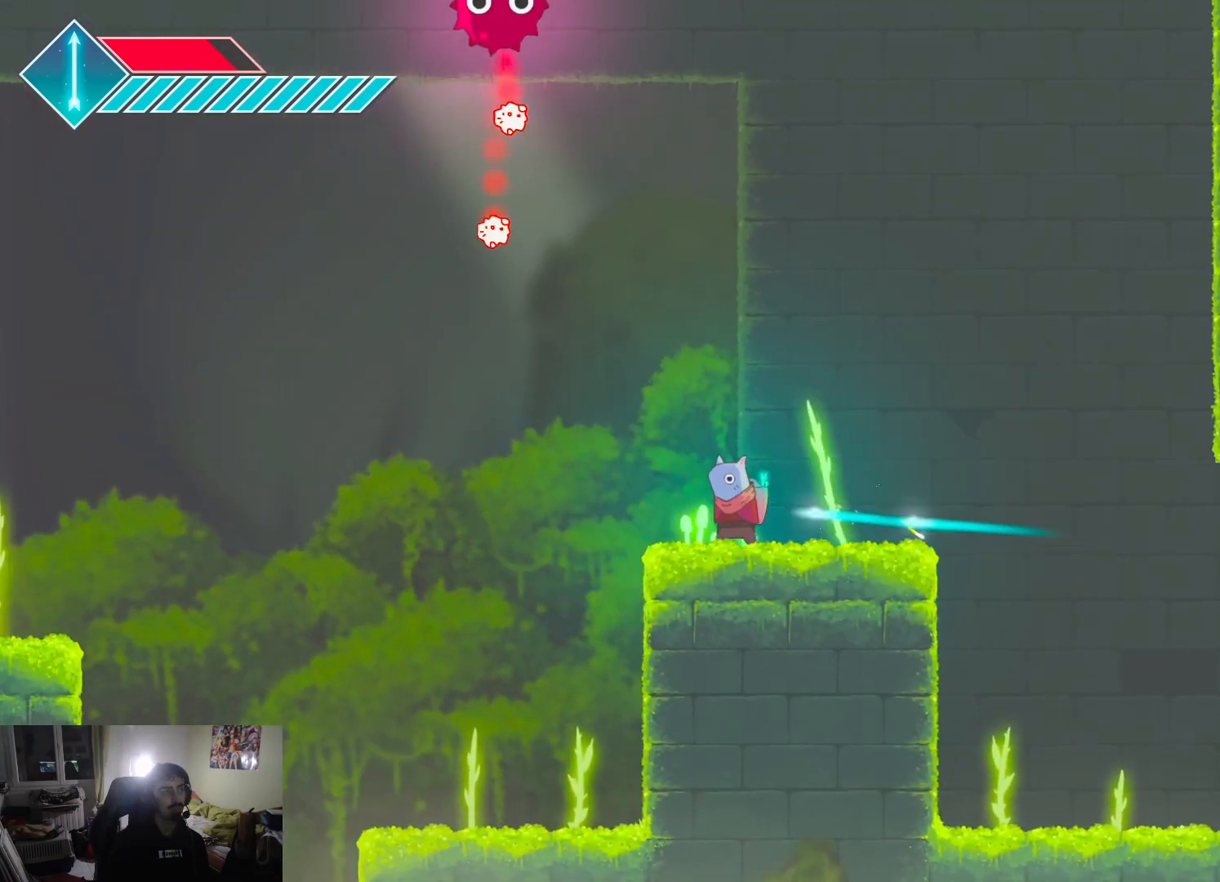
{"buttons": [], "left_stick": "left", "right_stick": "center", "events": [[100, "left_stick", "right"], [333, "left_stick", "up"], [433, "left_stick", "left"]]}
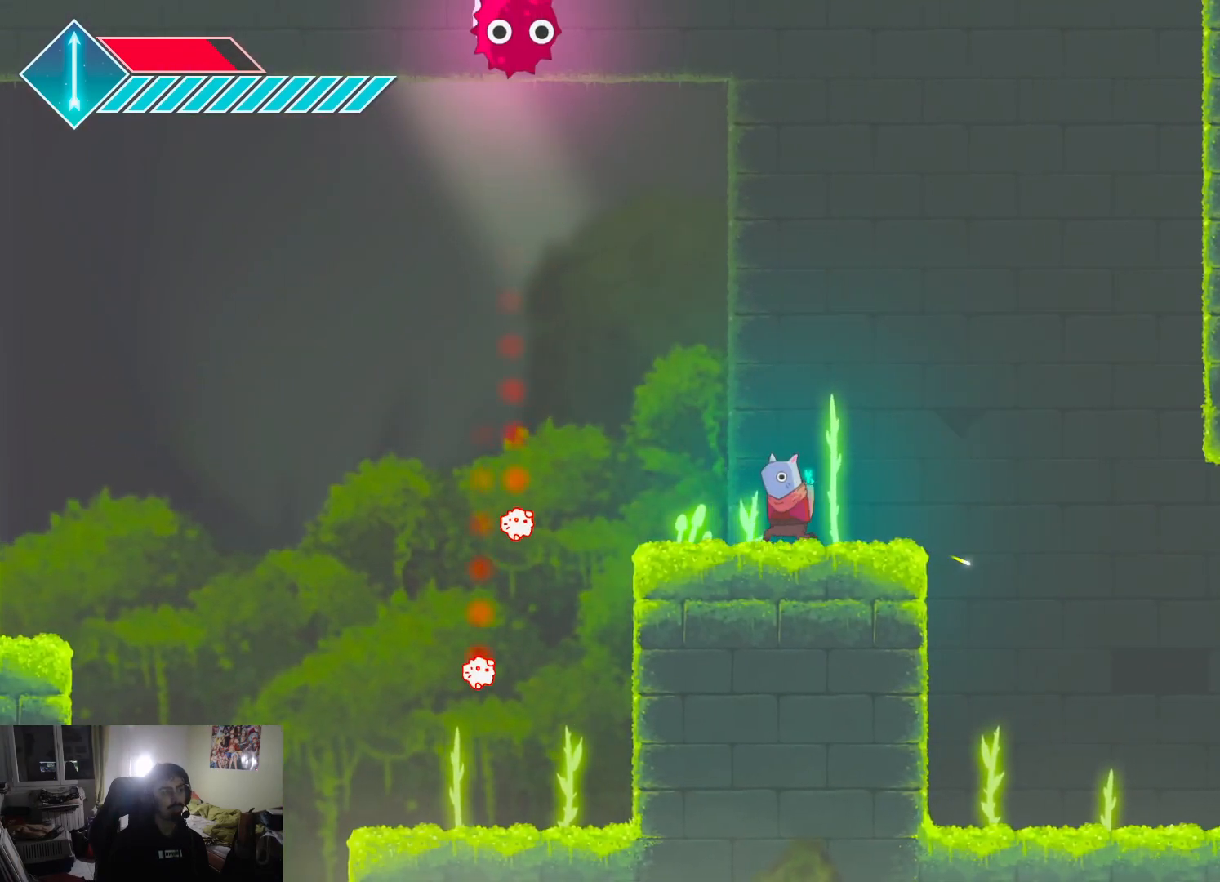
{"buttons": ["CROSS"], "left_stick": "up", "right_stick": "center", "events": [[50, "left_stick", "up-left"], [167, "CROSS", "down"], [167, "left_stick", "up"], [350, "CROSS", "up"], [400, "CROSS", "down"]]}
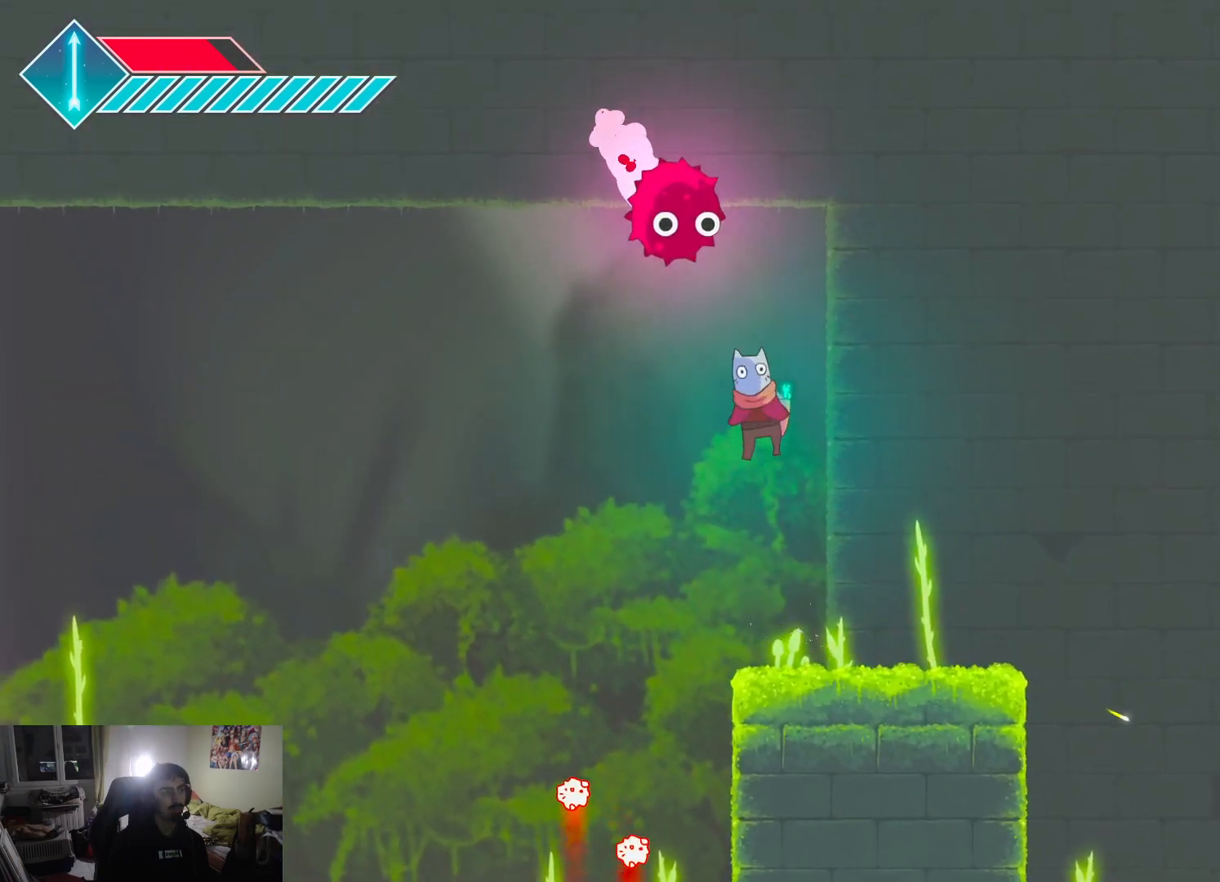
{"buttons": ["SQUARE"], "left_stick": "up", "right_stick": "center", "events": [[50, "CROSS", "up"], [133, "SQUARE", "down"], [217, "SQUARE", "up"], [283, "SQUARE", "down"], [367, "SQUARE", "up"], [433, "SQUARE", "down"]]}
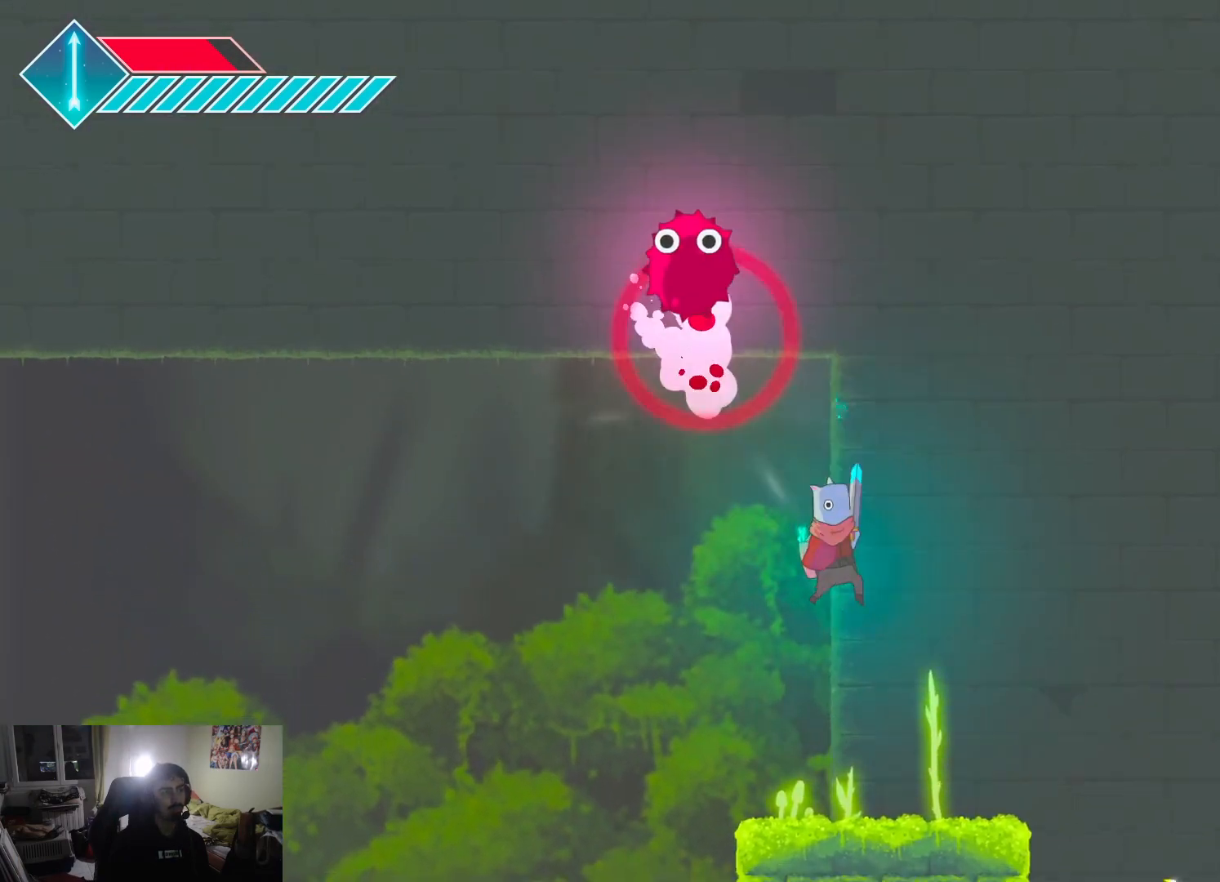
{"buttons": [], "left_stick": "center", "right_stick": "center", "events": [[17, "SQUARE", "up"], [83, "SQUARE", "down"], [117, "left_stick", "up-right"], [200, "SQUARE", "up"], [217, "left_stick", "center"]]}
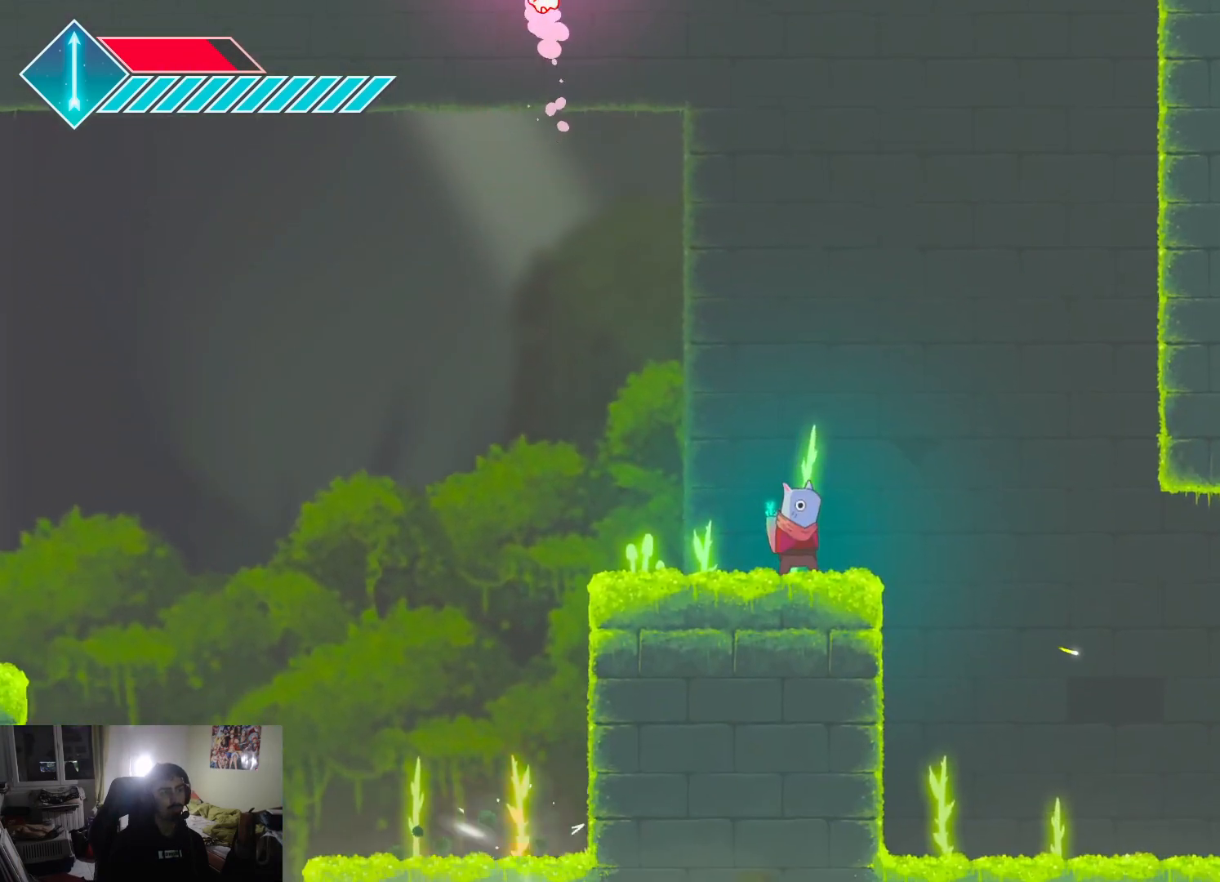
{"buttons": [], "left_stick": "center", "right_stick": "center", "events": []}
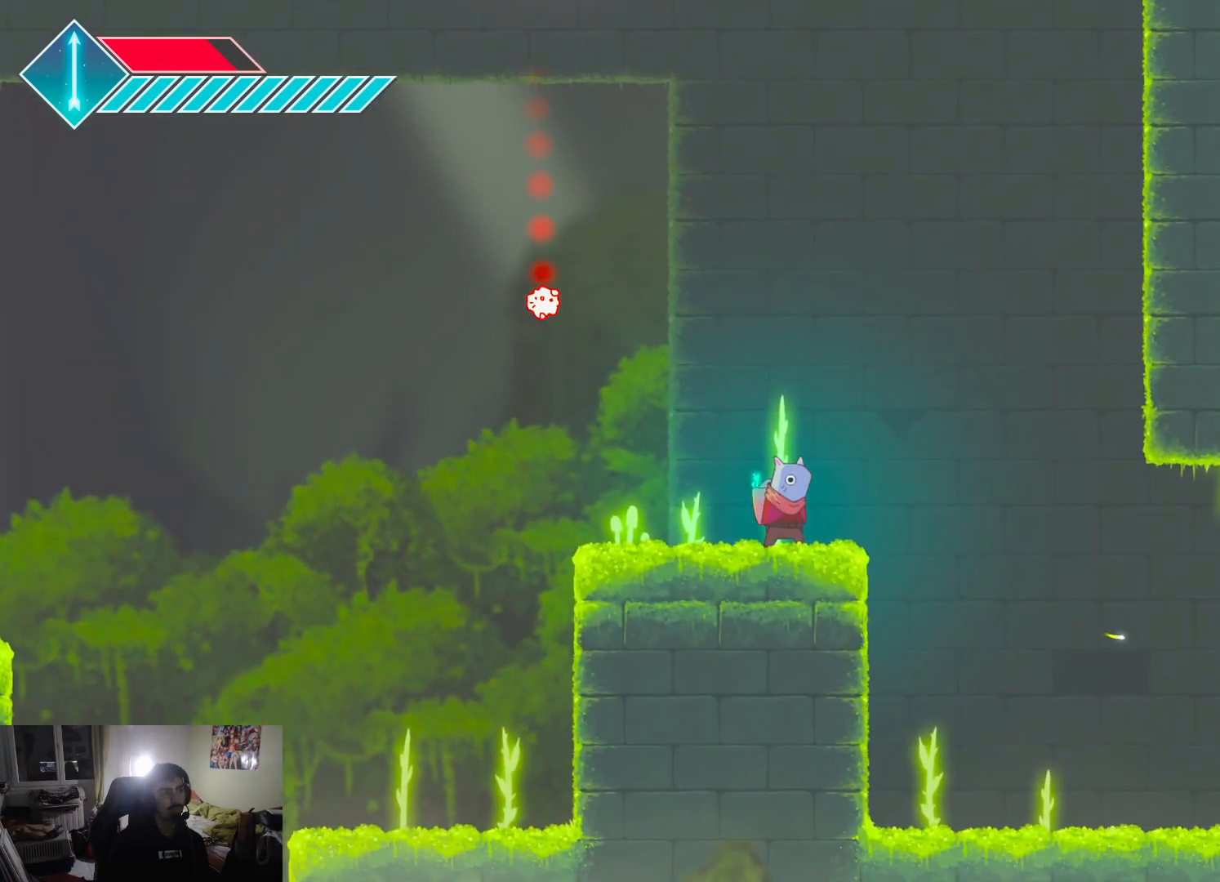
{"buttons": [], "left_stick": "up-left", "right_stick": "center", "events": [[300, "left_stick", "up-left"], [317, "CROSS", "down"], [483, "CROSS", "up"]]}
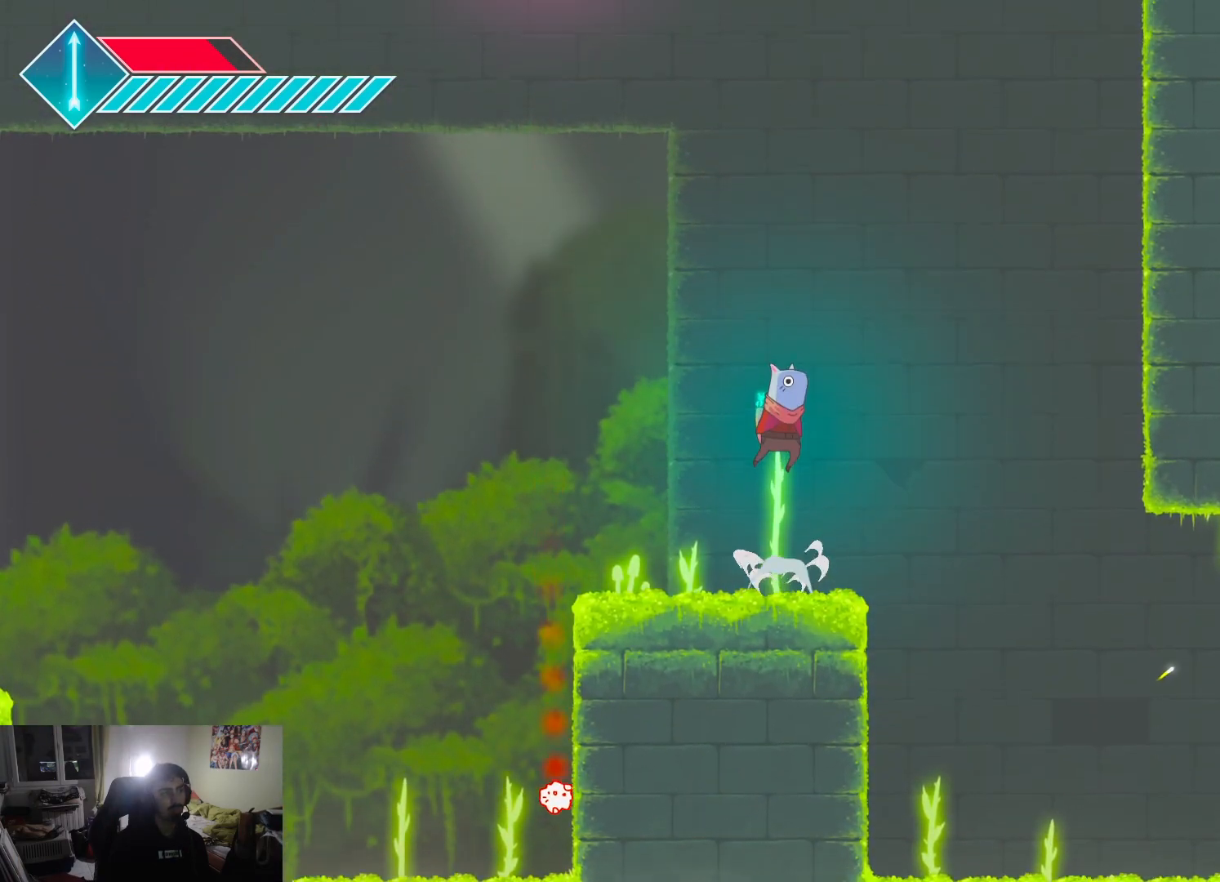
{"buttons": [], "left_stick": "center", "right_stick": "center", "events": [[383, "left_stick", "center"]]}
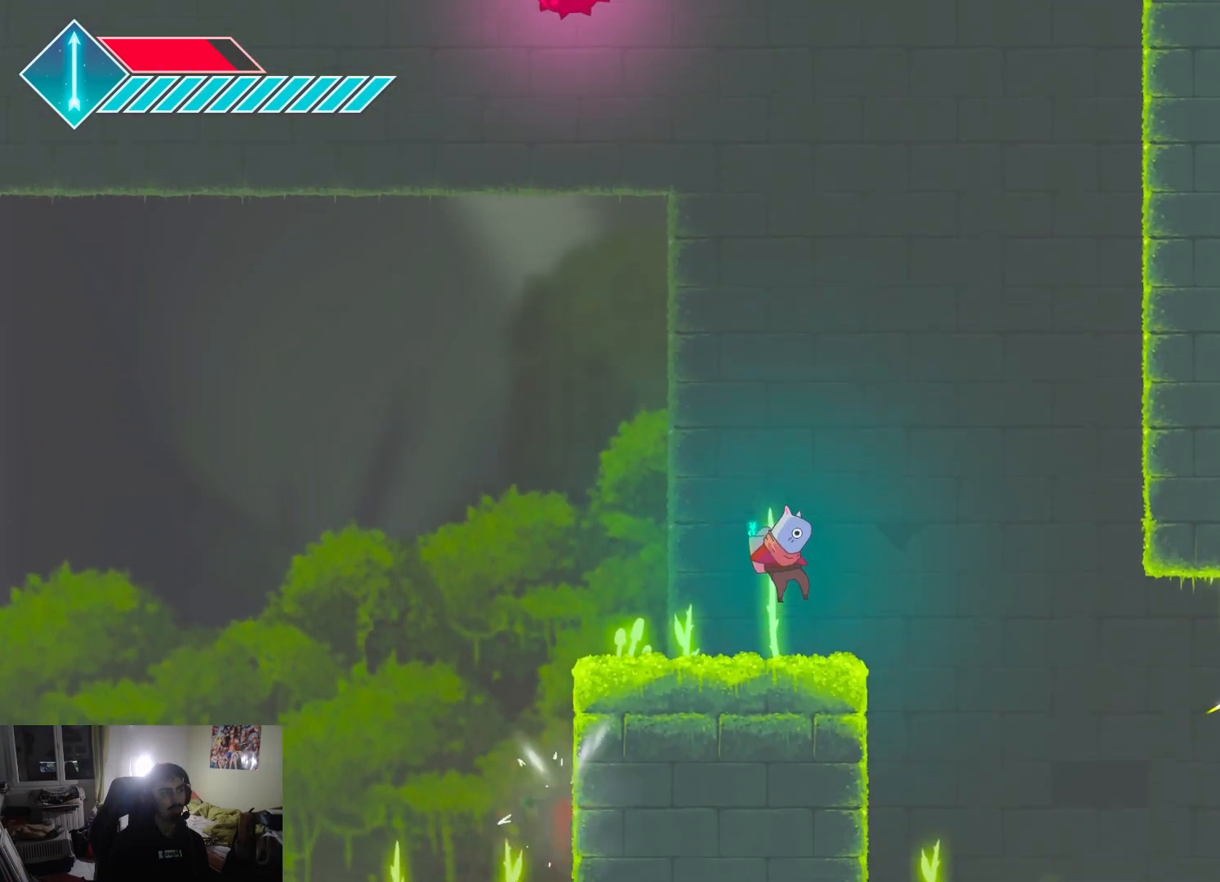
{"buttons": [], "left_stick": "center", "right_stick": "center", "events": [[233, "L1", "down"], [367, "L1", "up"]]}
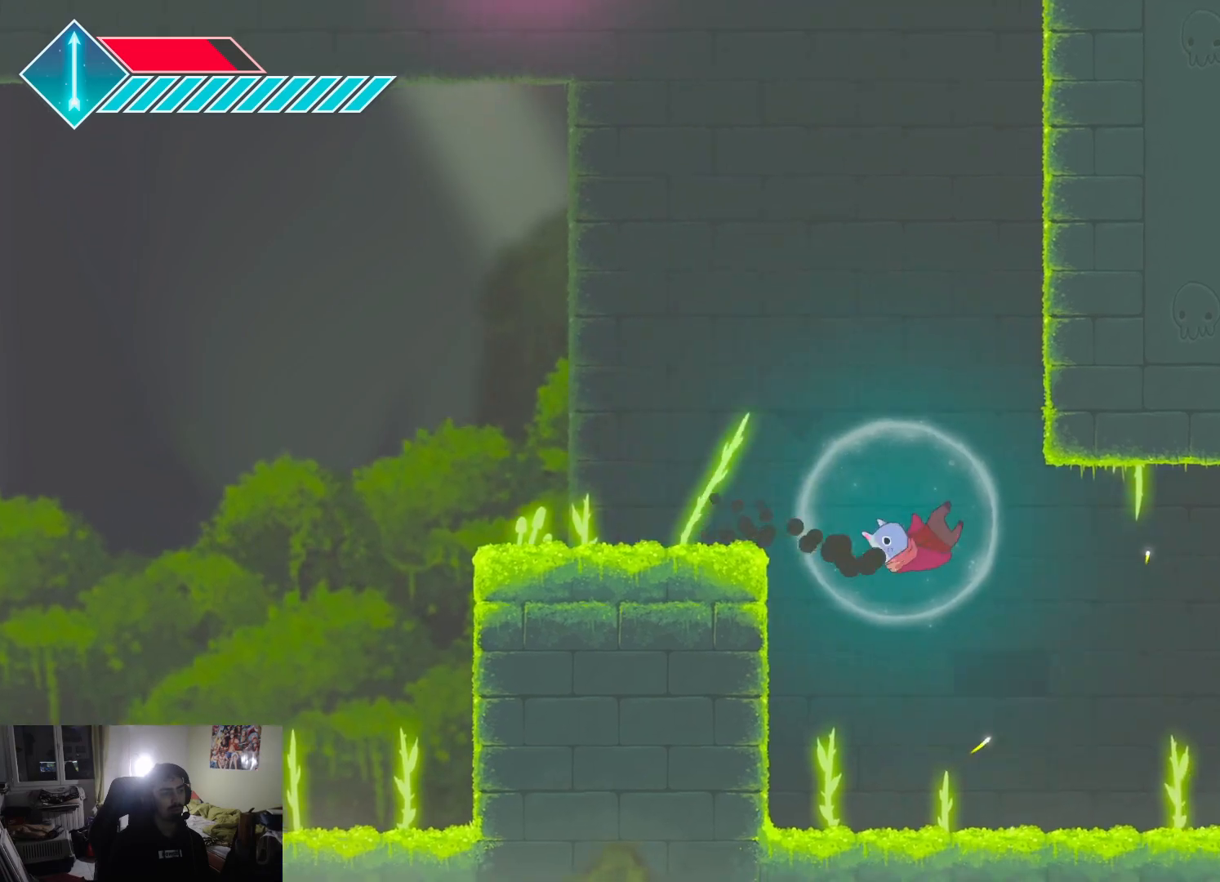
{"buttons": [], "left_stick": "center", "right_stick": "center", "events": [[333, "R1", "down"], [483, "R1", "up"]]}
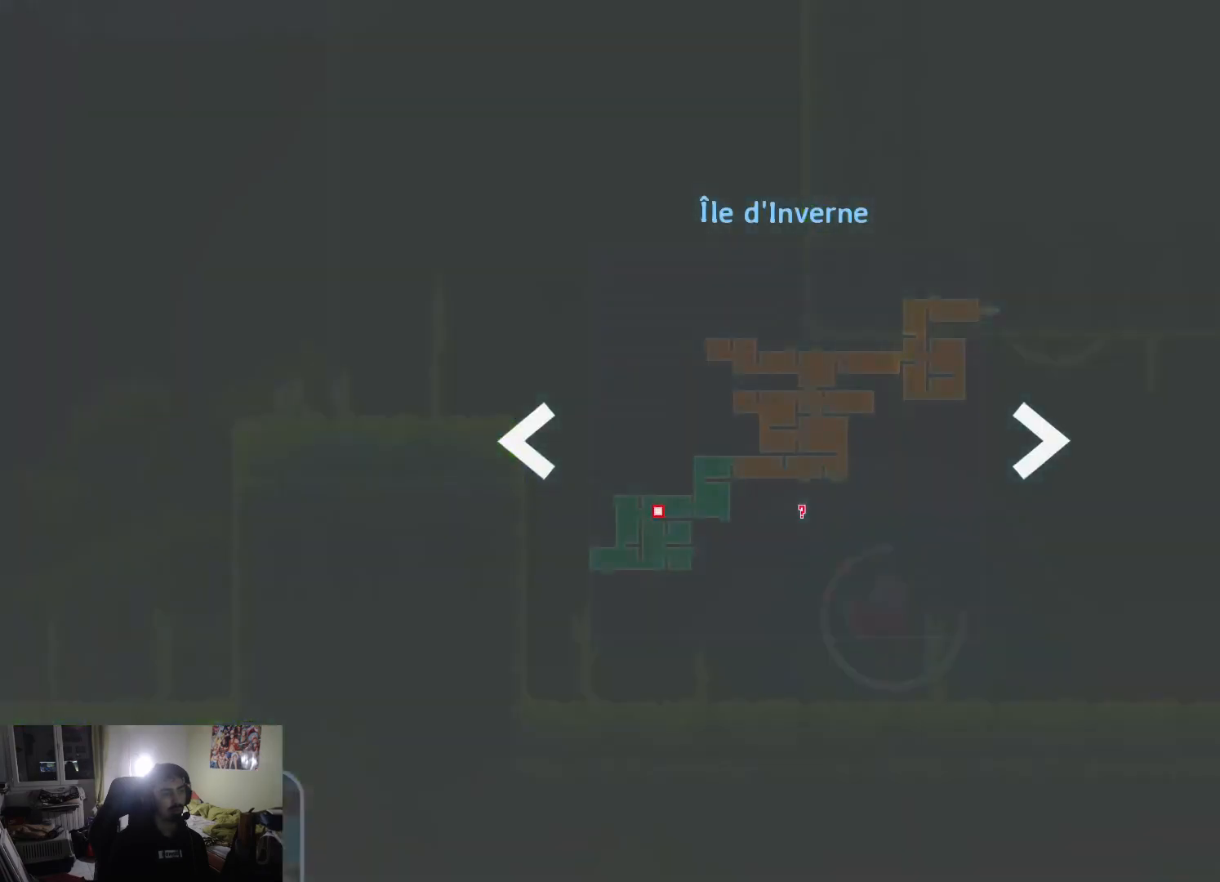
{"buttons": [], "left_stick": "center", "right_stick": "center", "events": []}
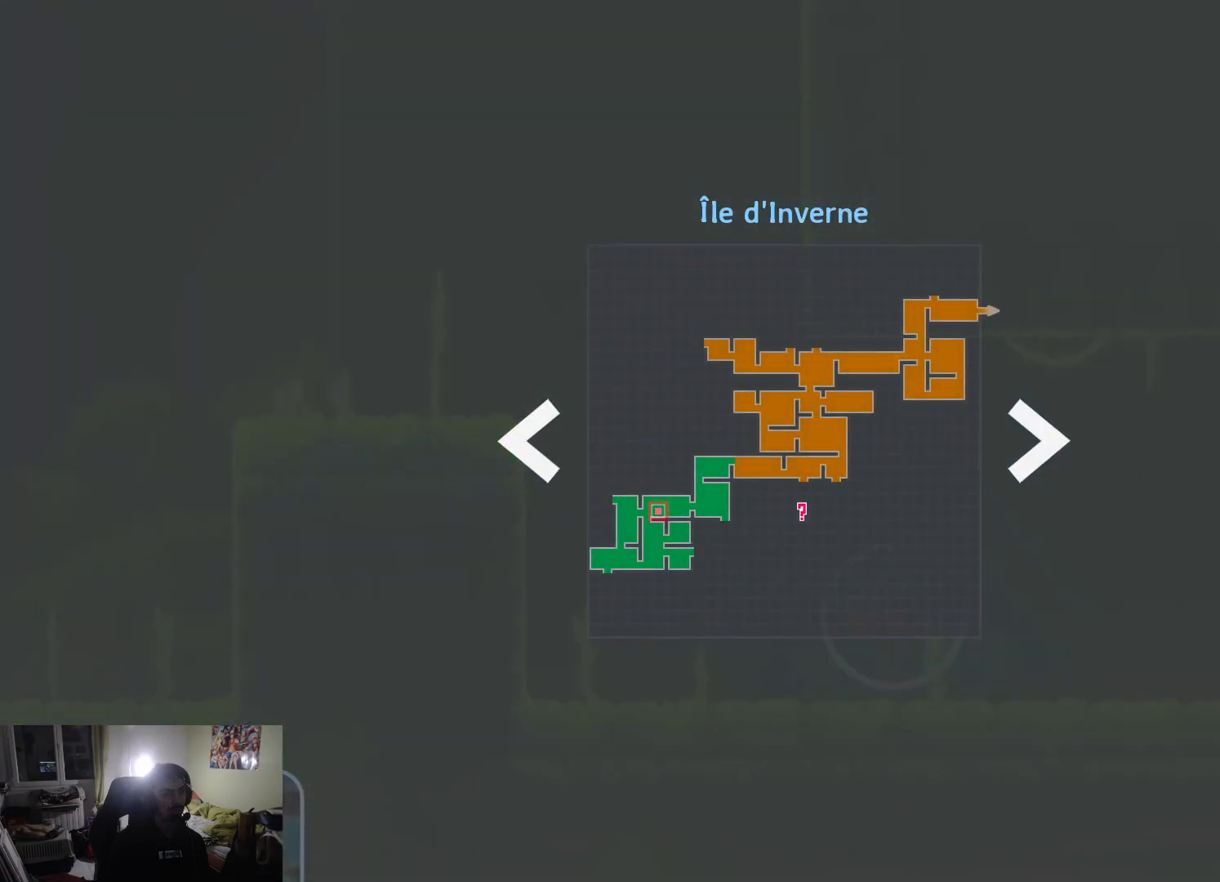
{"buttons": [], "left_stick": "left", "right_stick": "center", "events": [[167, "R1", "down"], [283, "R1", "up"], [350, "left_stick", "left"]]}
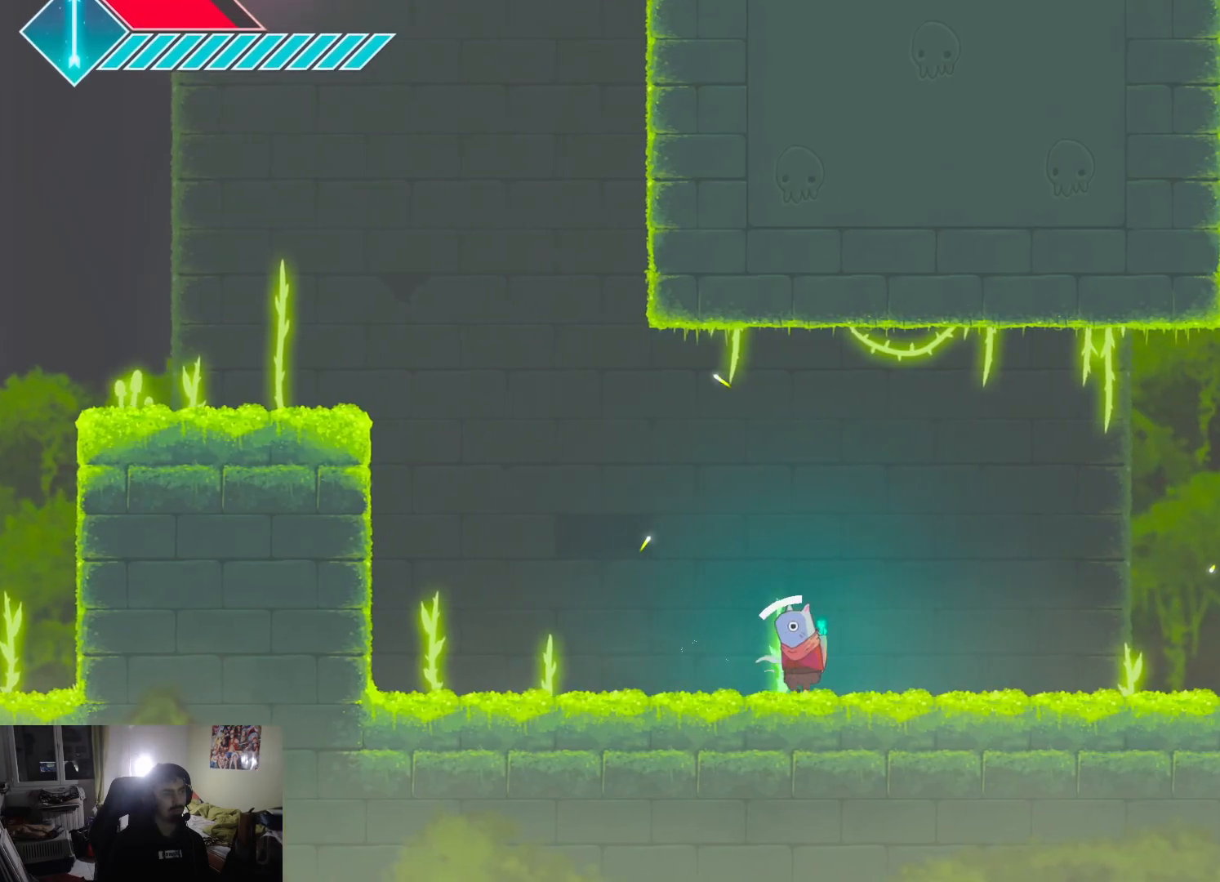
{"buttons": [], "left_stick": "up-left", "right_stick": "center", "events": [[300, "CROSS", "down"], [400, "left_stick", "up-left"], [450, "CROSS", "up"]]}
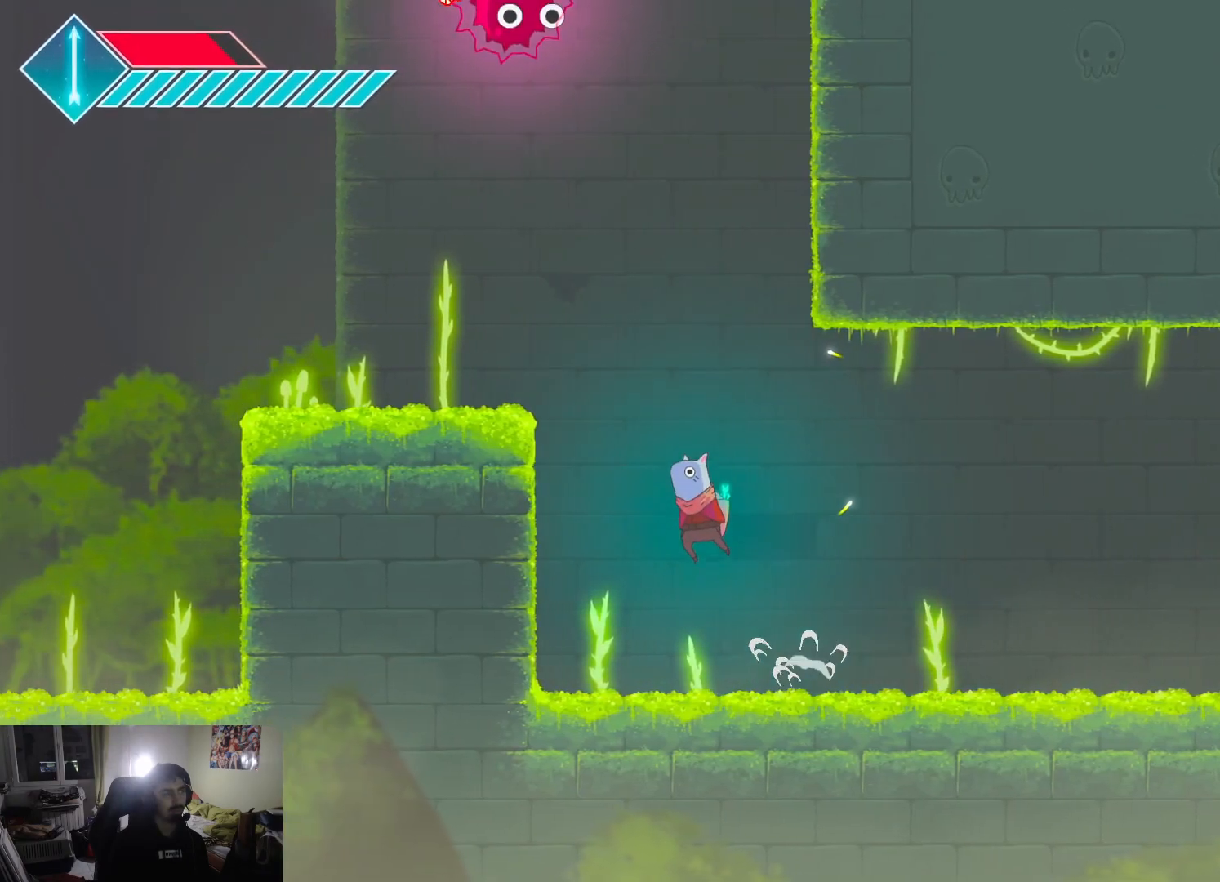
{"buttons": [], "left_stick": "center", "right_stick": "center", "events": [[67, "left_stick", "center"], [167, "CROSS", "down"], [250, "left_stick", "up-left"], [417, "CROSS", "up"], [500, "left_stick", "center"]]}
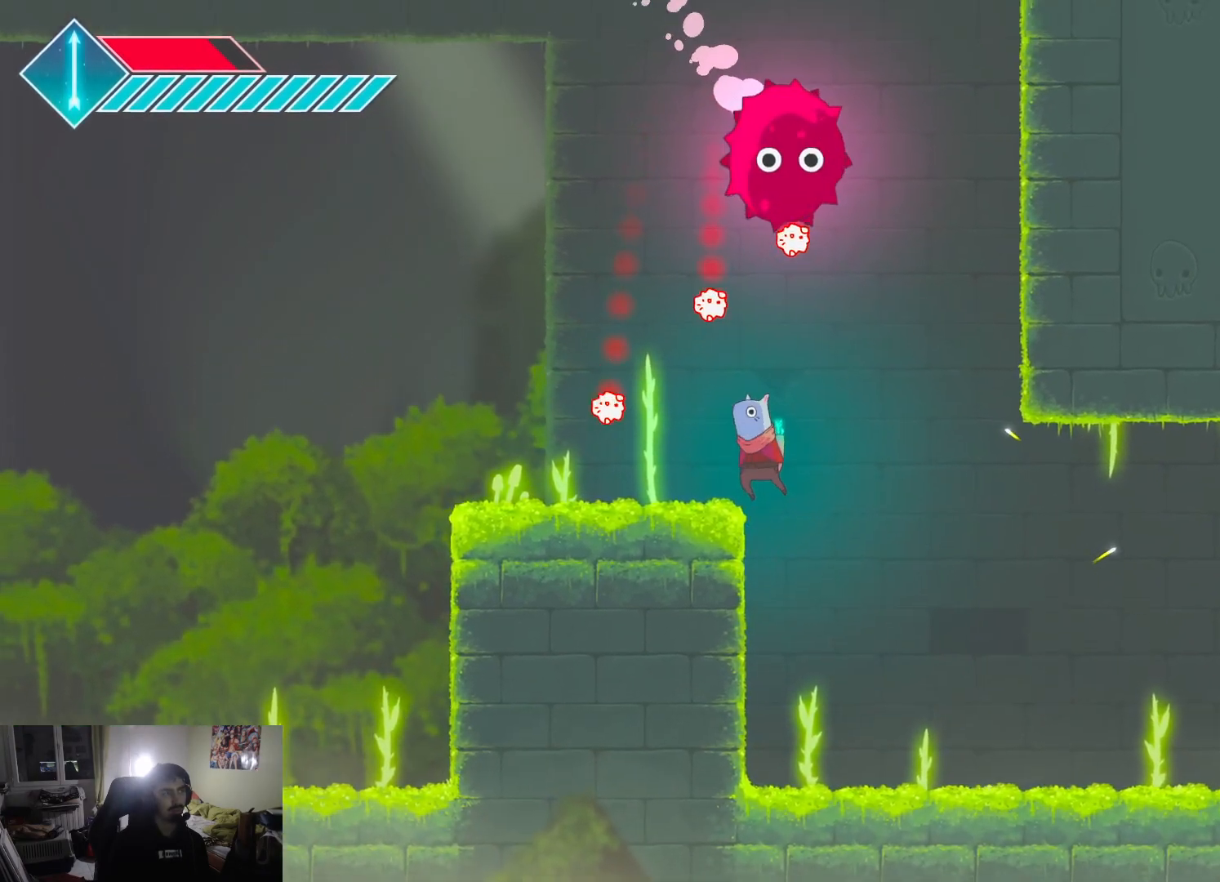
{"buttons": [], "left_stick": "left", "right_stick": "center", "events": [[33, "left_stick", "up-right"], [333, "left_stick", "center"], [400, "left_stick", "left"]]}
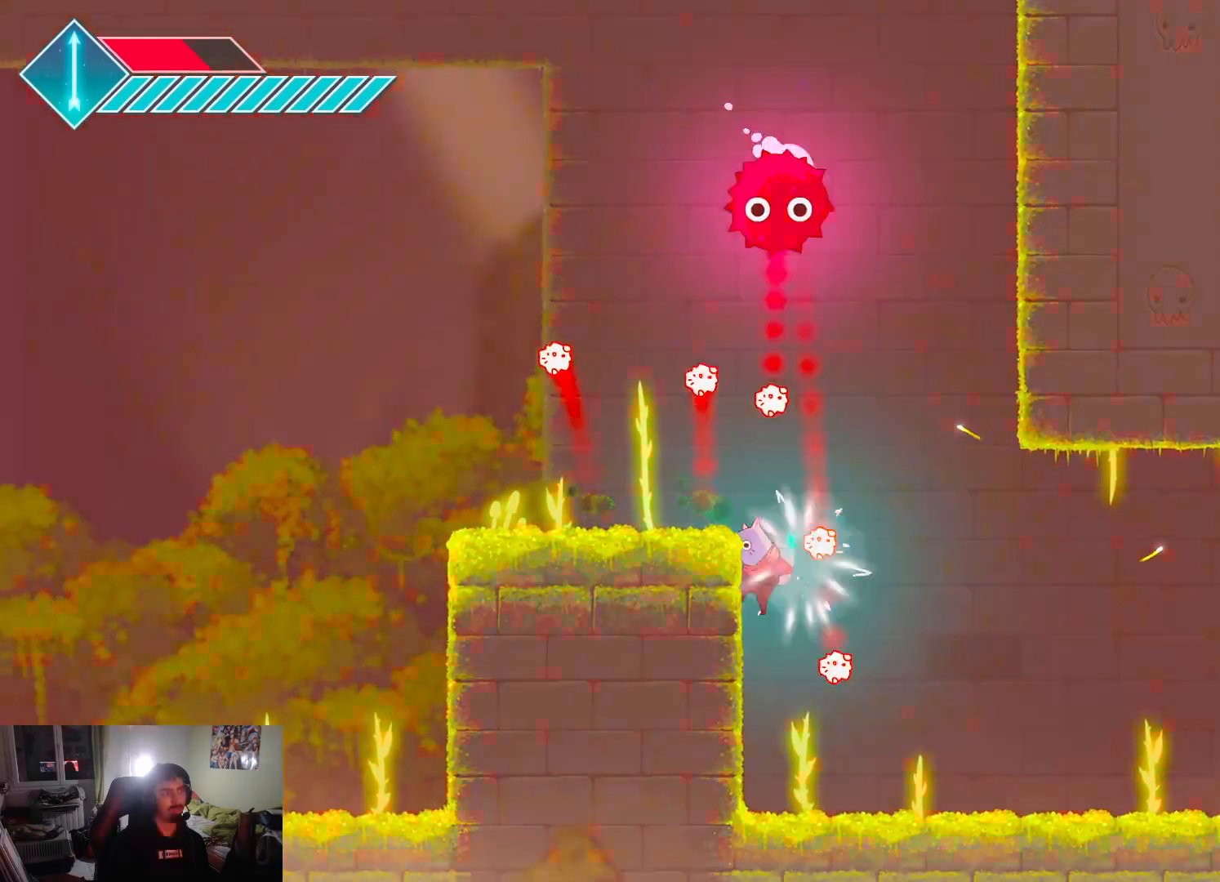
{"buttons": [], "left_stick": "up-right", "right_stick": "center", "events": [[167, "left_stick", "center"], [433, "left_stick", "up-right"]]}
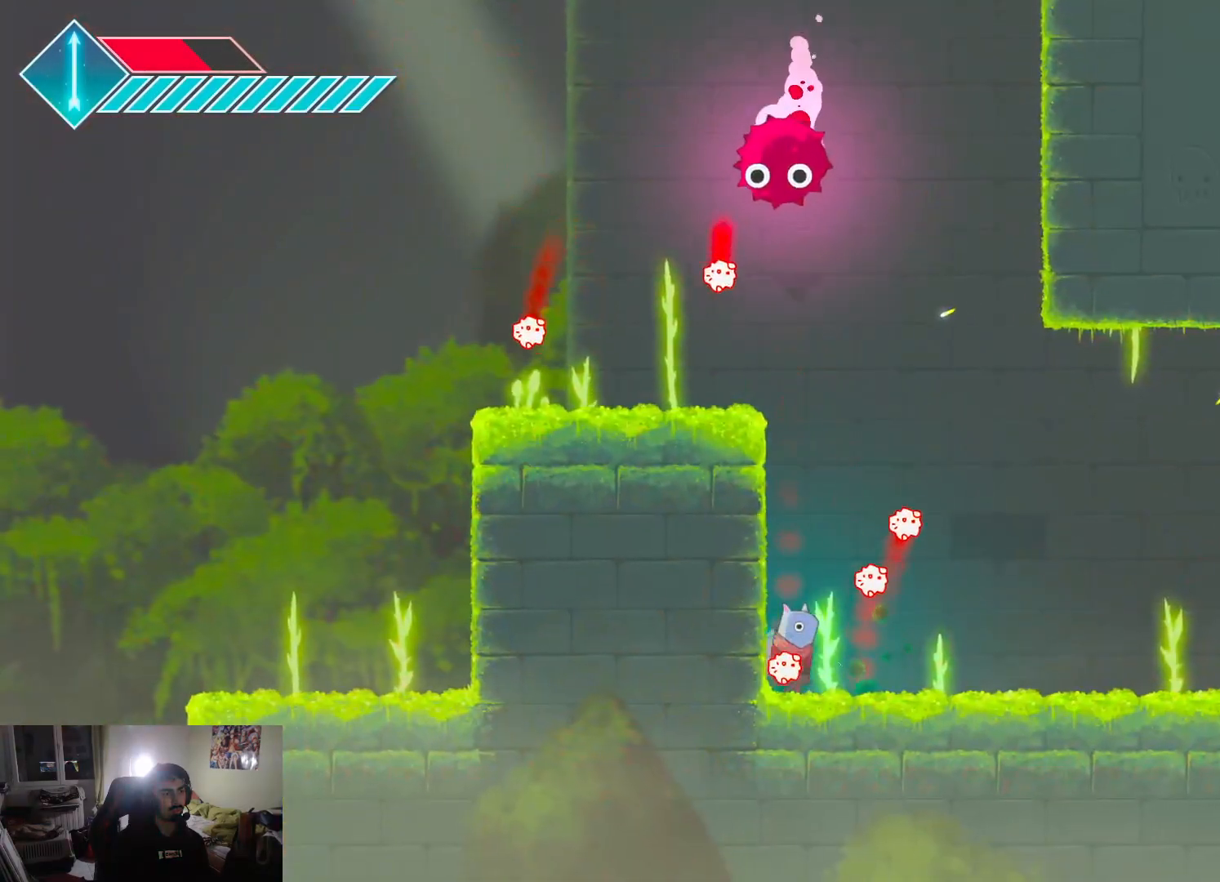
{"buttons": ["CROSS"], "left_stick": "up", "right_stick": "center", "events": [[83, "CROSS", "down"], [83, "left_stick", "up-left"], [300, "CROSS", "up"], [317, "left_stick", "up-right"], [383, "CROSS", "down"], [467, "left_stick", "up"]]}
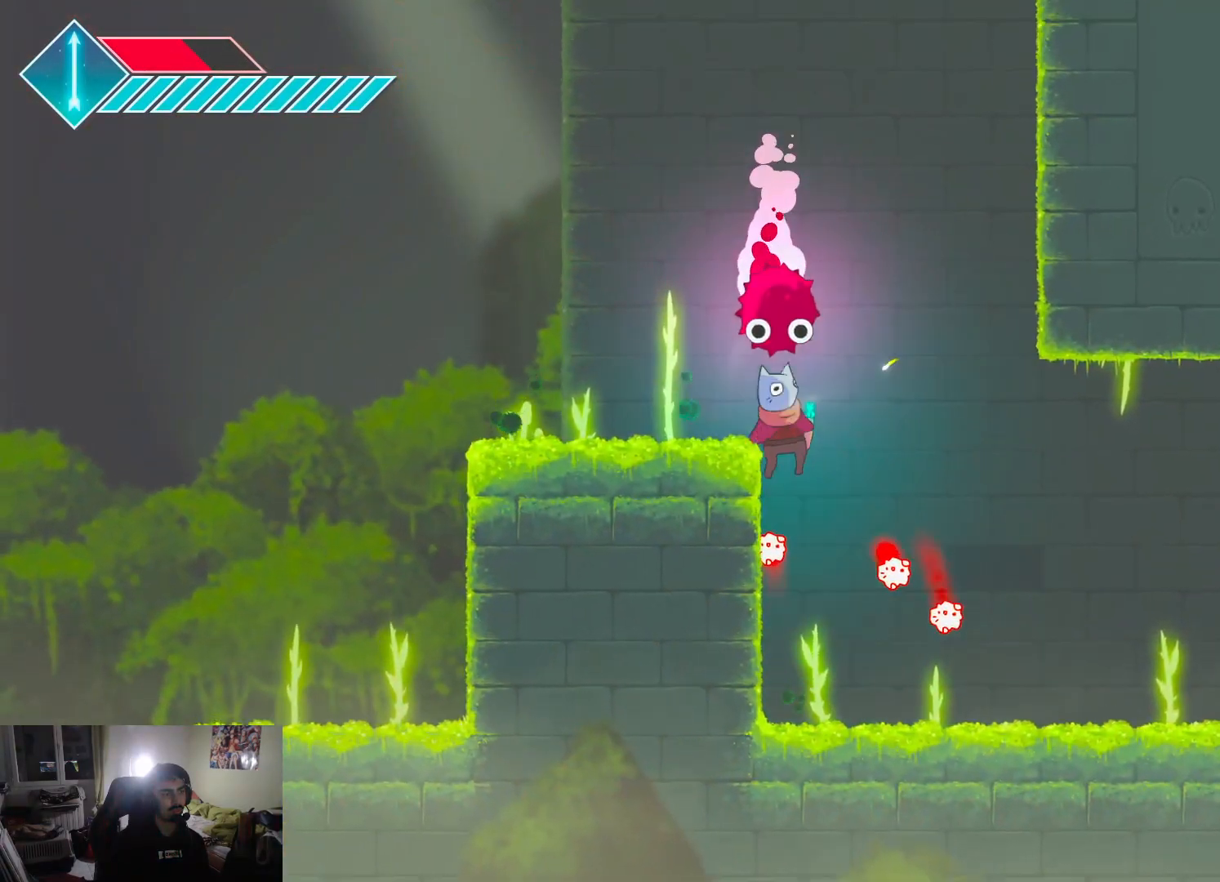
{"buttons": [], "left_stick": "up-left", "right_stick": "center", "events": [[33, "CROSS", "up"], [83, "SQUARE", "down"], [183, "SQUARE", "up"], [233, "SQUARE", "down"], [333, "SQUARE", "up"], [333, "left_stick", "up-left"], [383, "SQUARE", "down"], [483, "SQUARE", "up"]]}
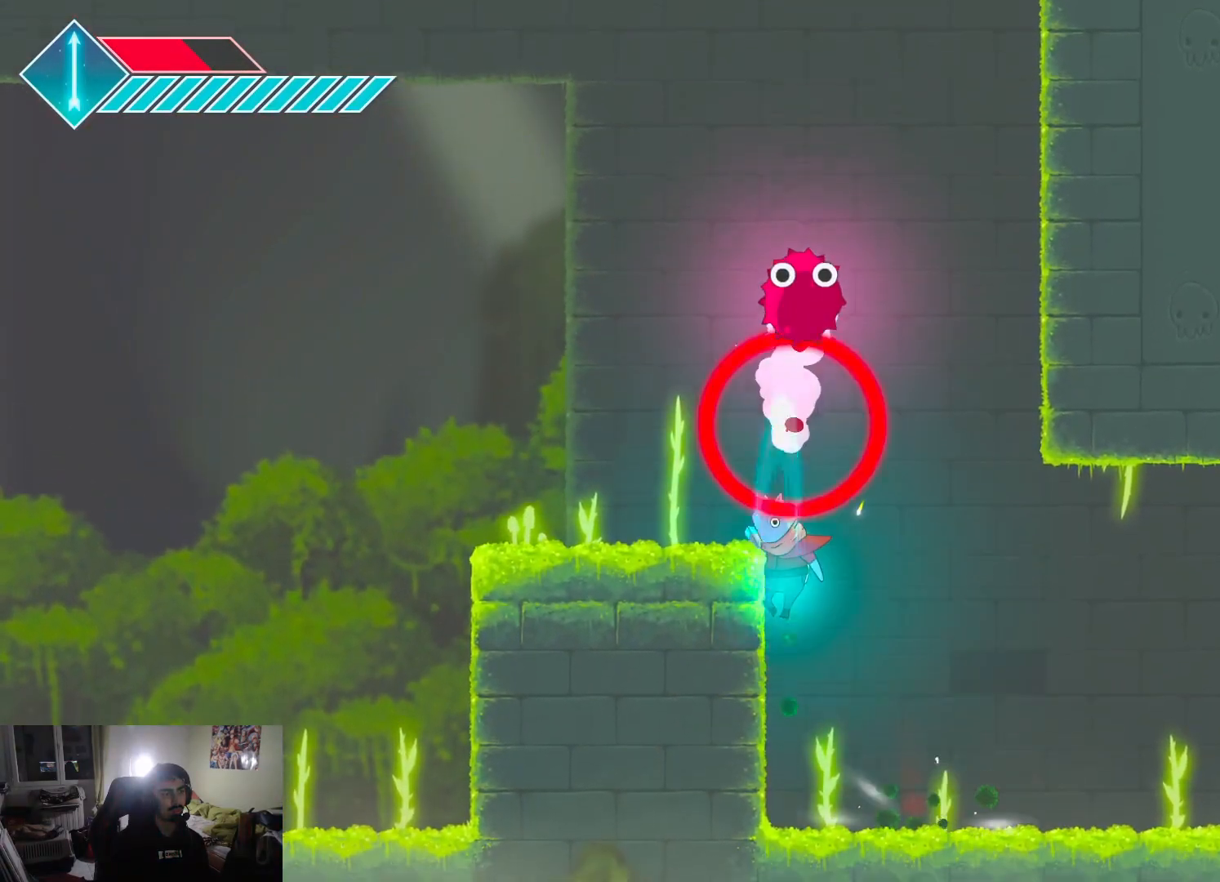
{"buttons": [], "left_stick": "right", "right_stick": "center", "events": [[33, "SQUARE", "down"], [167, "SQUARE", "up"], [317, "left_stick", "center"], [500, "left_stick", "right"]]}
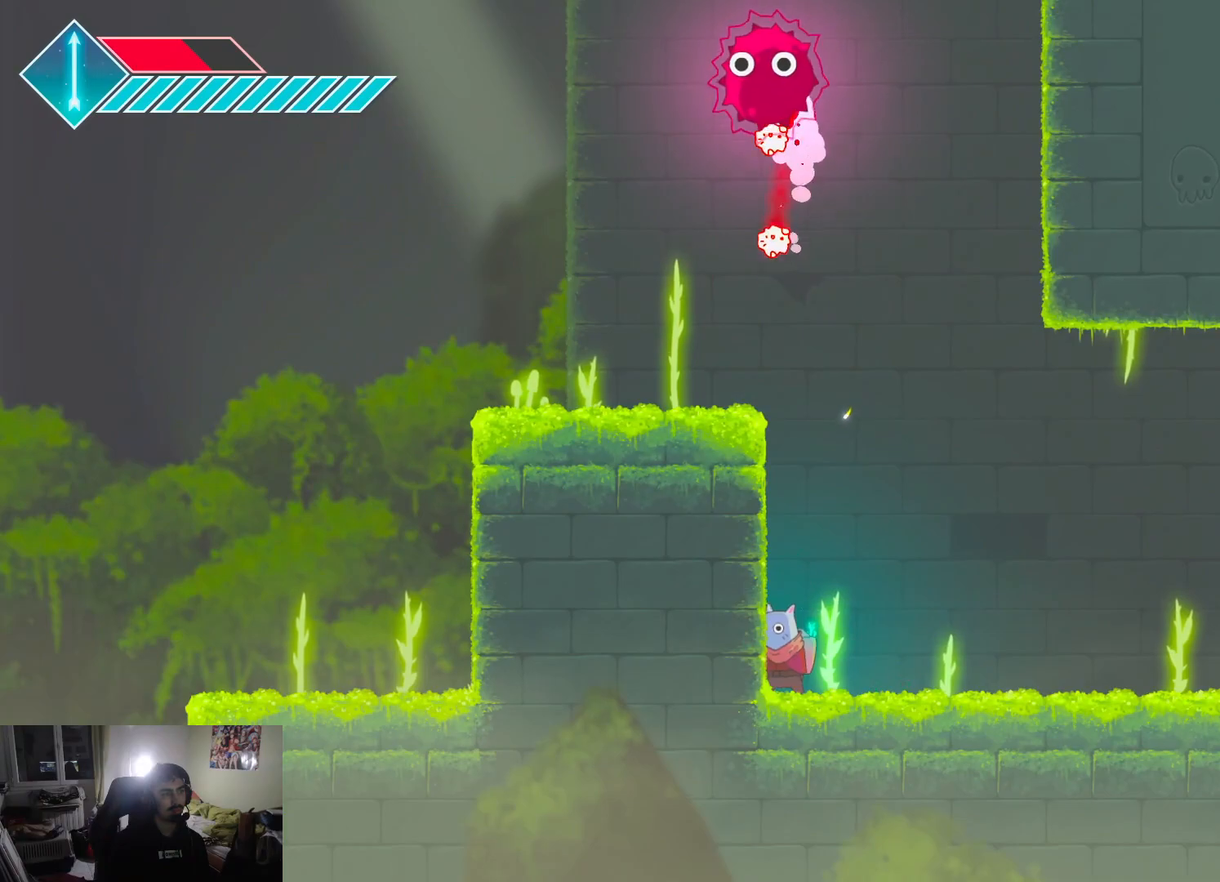
{"buttons": [], "left_stick": "right", "right_stick": "center", "events": []}
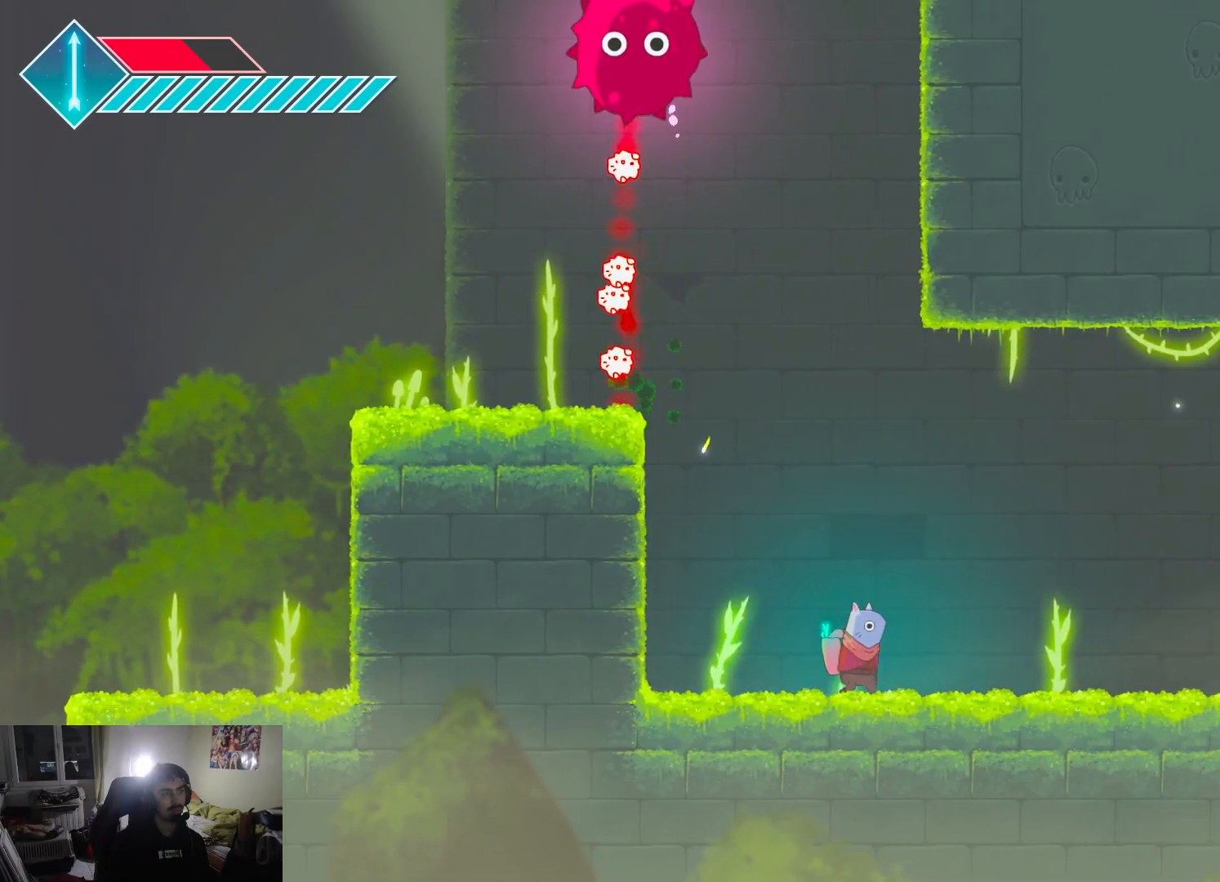
{"buttons": [], "left_stick": "center", "right_stick": "center", "events": [[383, "left_stick", "center"]]}
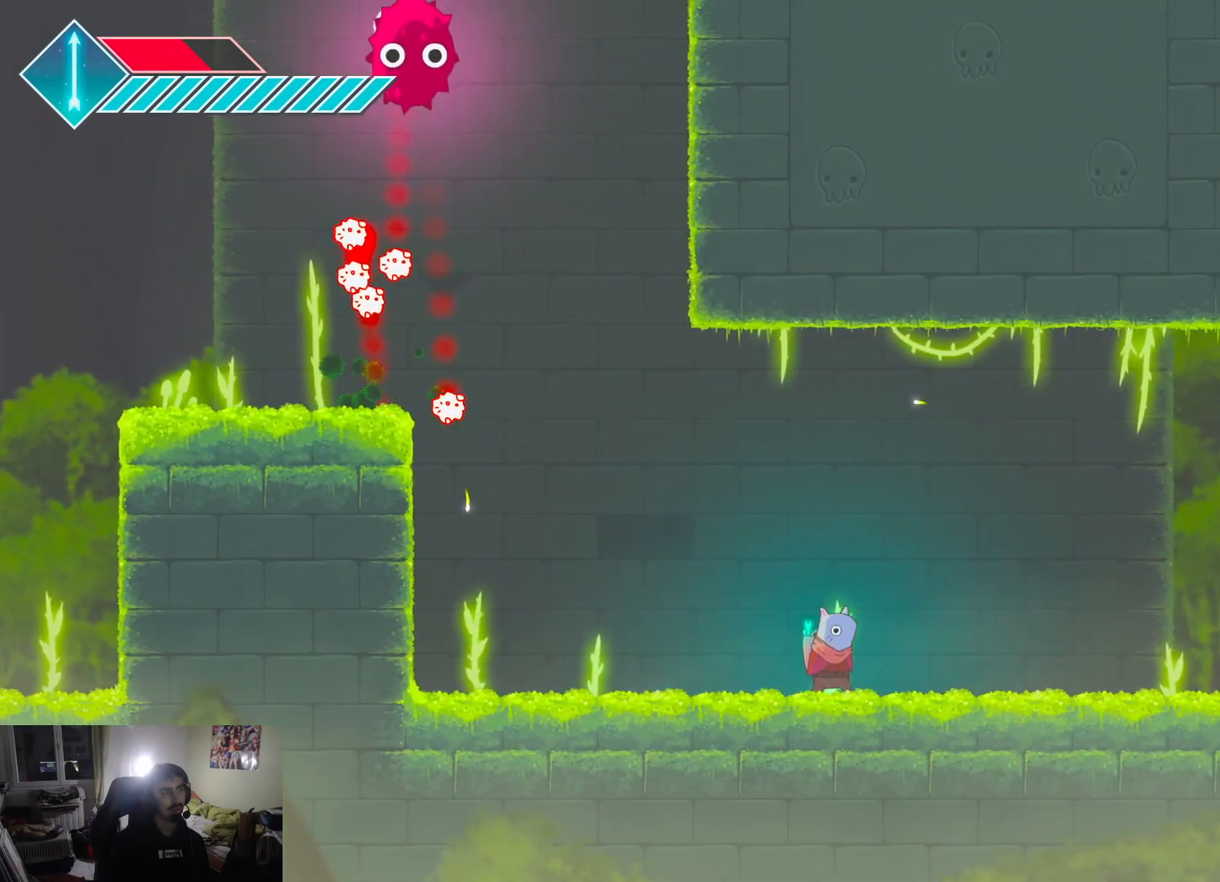
{"buttons": [], "left_stick": "center", "right_stick": "center", "events": []}
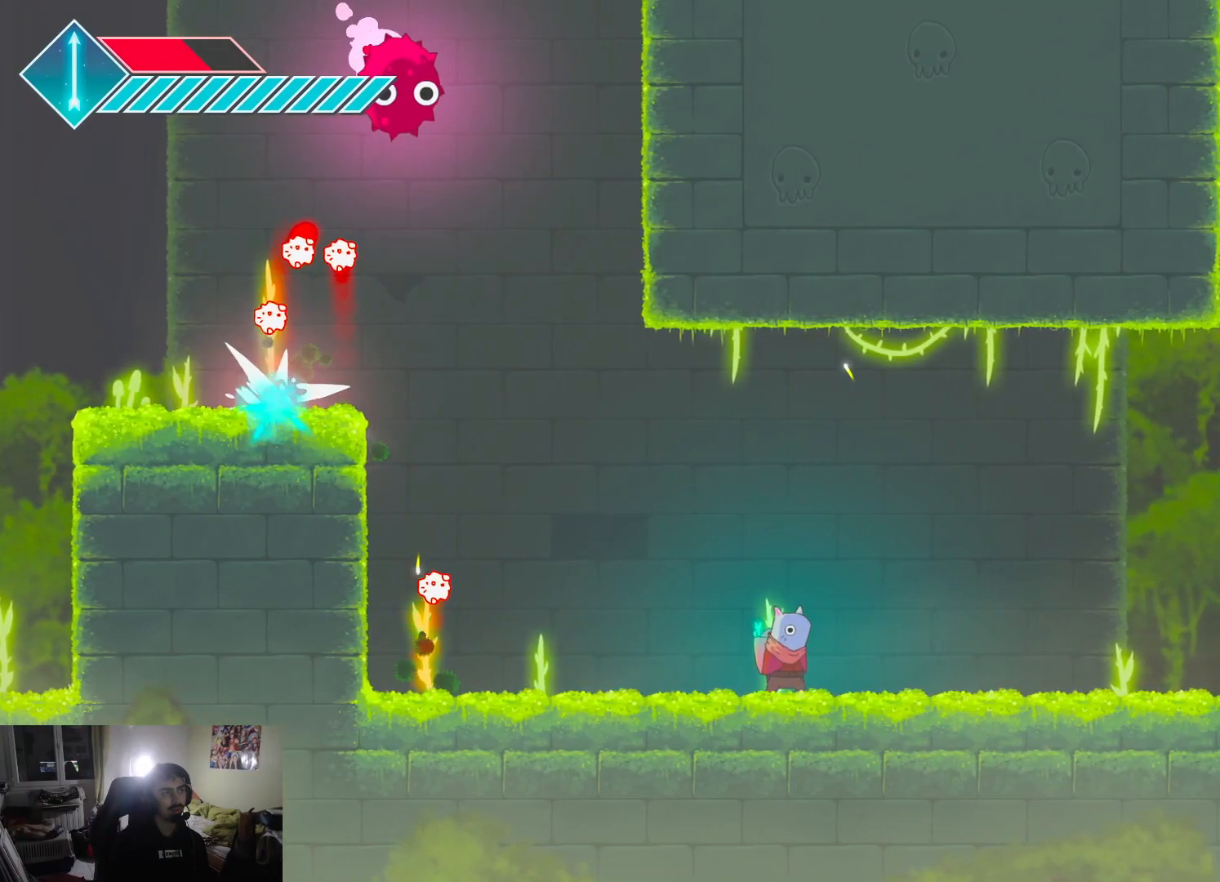
{"buttons": ["CROSS"], "left_stick": "up-left", "right_stick": "center", "events": [[233, "left_stick", "up-left"], [450, "CROSS", "down"]]}
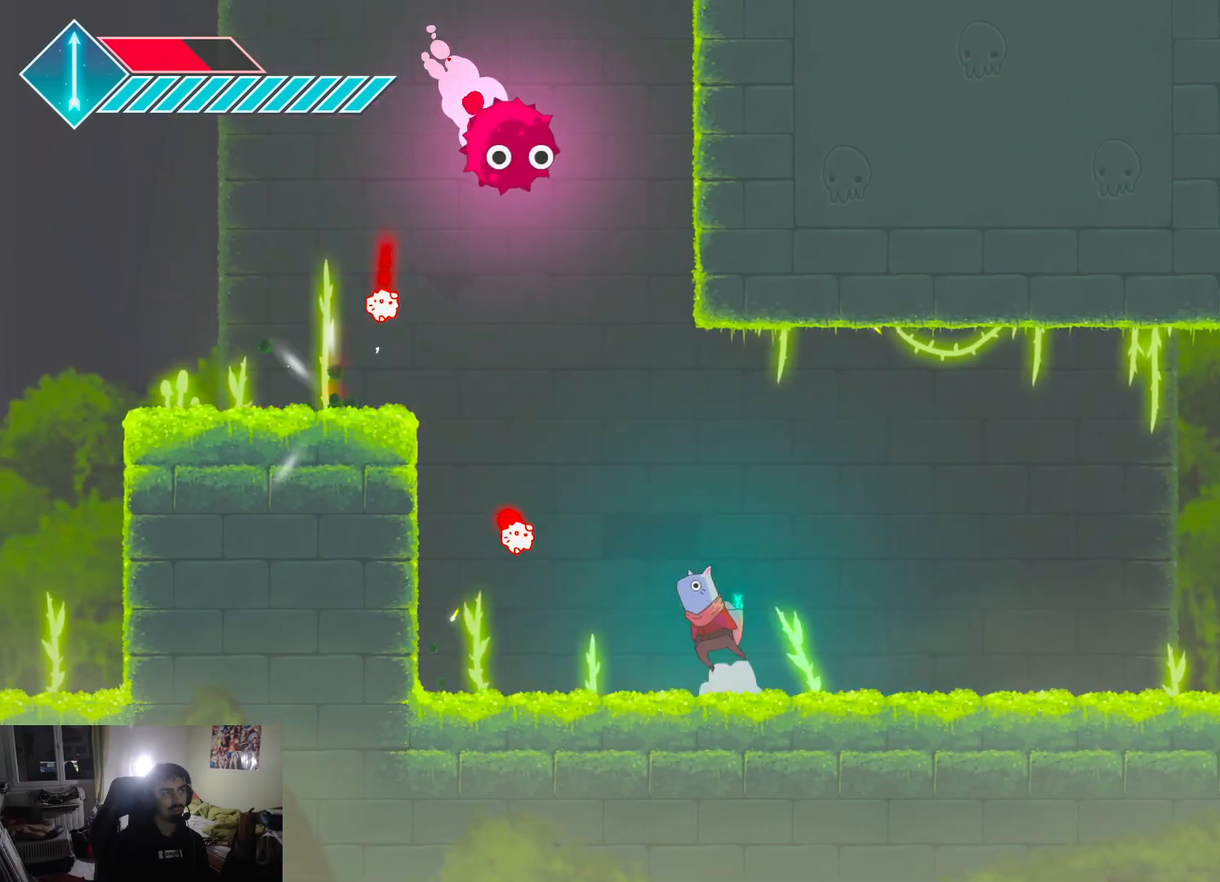
{"buttons": ["SQUARE"], "left_stick": "up-right", "right_stick": "center", "events": [[33, "CROSS", "up"], [183, "CROSS", "down"], [267, "left_stick", "up-right"], [367, "CROSS", "up"], [467, "SQUARE", "down"]]}
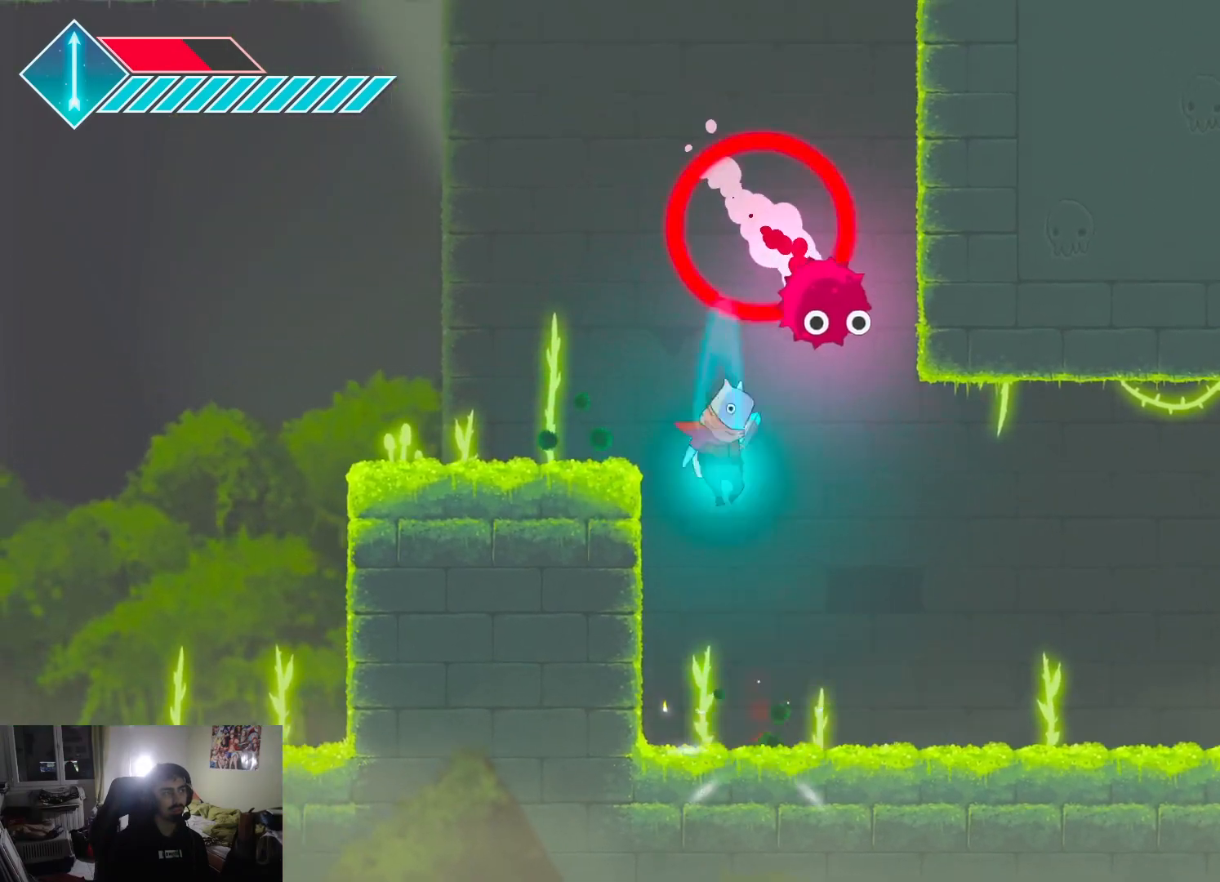
{"buttons": [], "left_stick": "right", "right_stick": "center", "events": [[133, "left_stick", "right"], [150, "SQUARE", "up"], [200, "SQUARE", "down"], [300, "SQUARE", "up"]]}
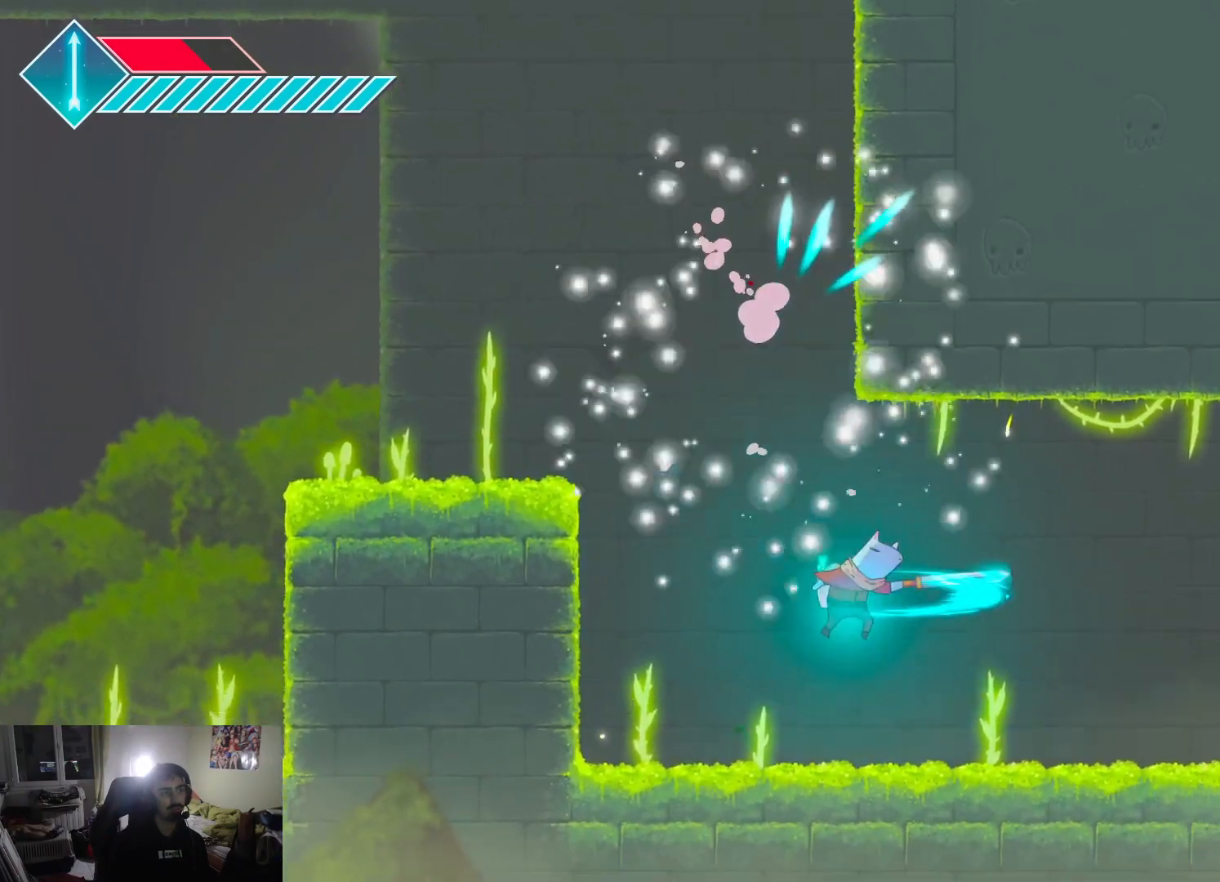
{"buttons": [], "left_stick": "left", "right_stick": "center", "events": [[267, "left_stick", "left"]]}
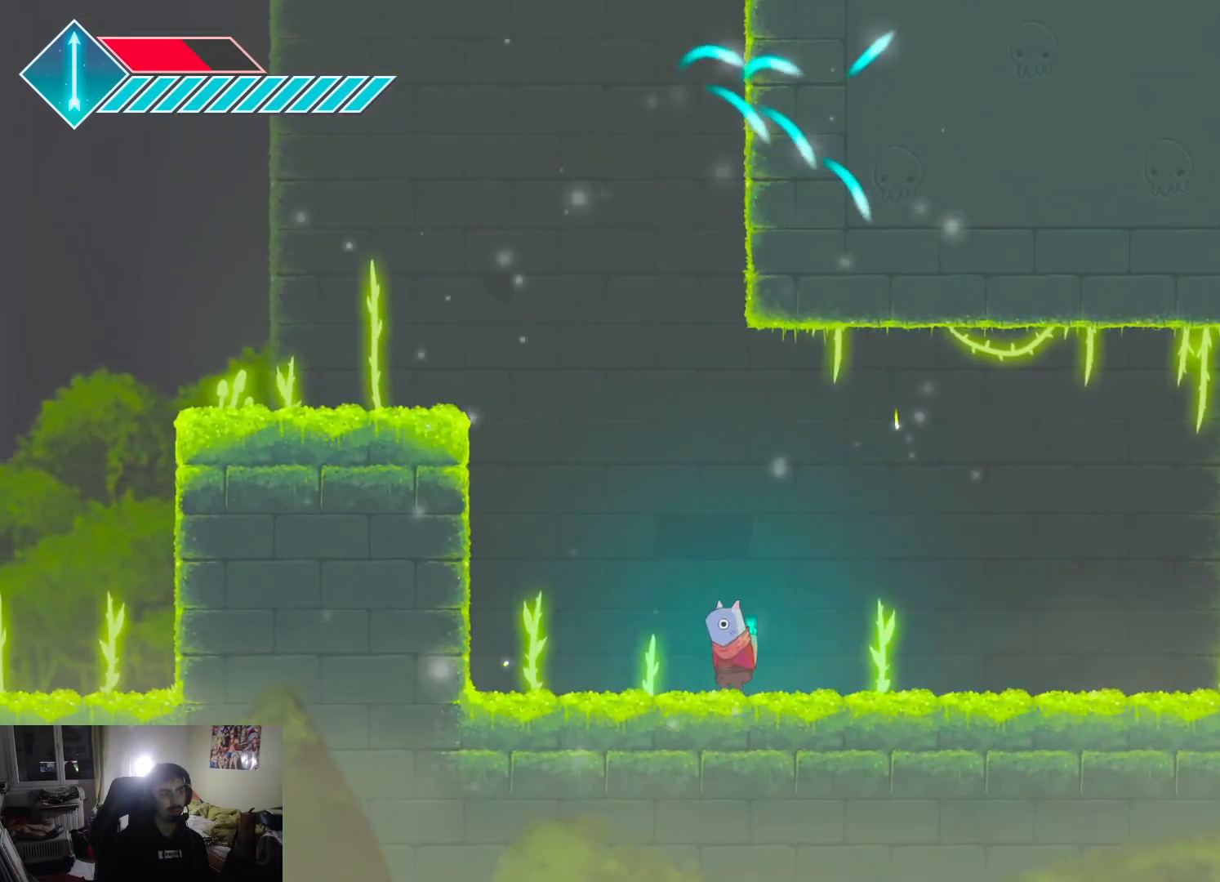
{"buttons": ["CROSS"], "left_stick": "left", "right_stick": "center", "events": [[100, "CROSS", "down"], [100, "left_stick", "up-left"], [267, "CROSS", "up"], [317, "CROSS", "down"], [400, "left_stick", "left"]]}
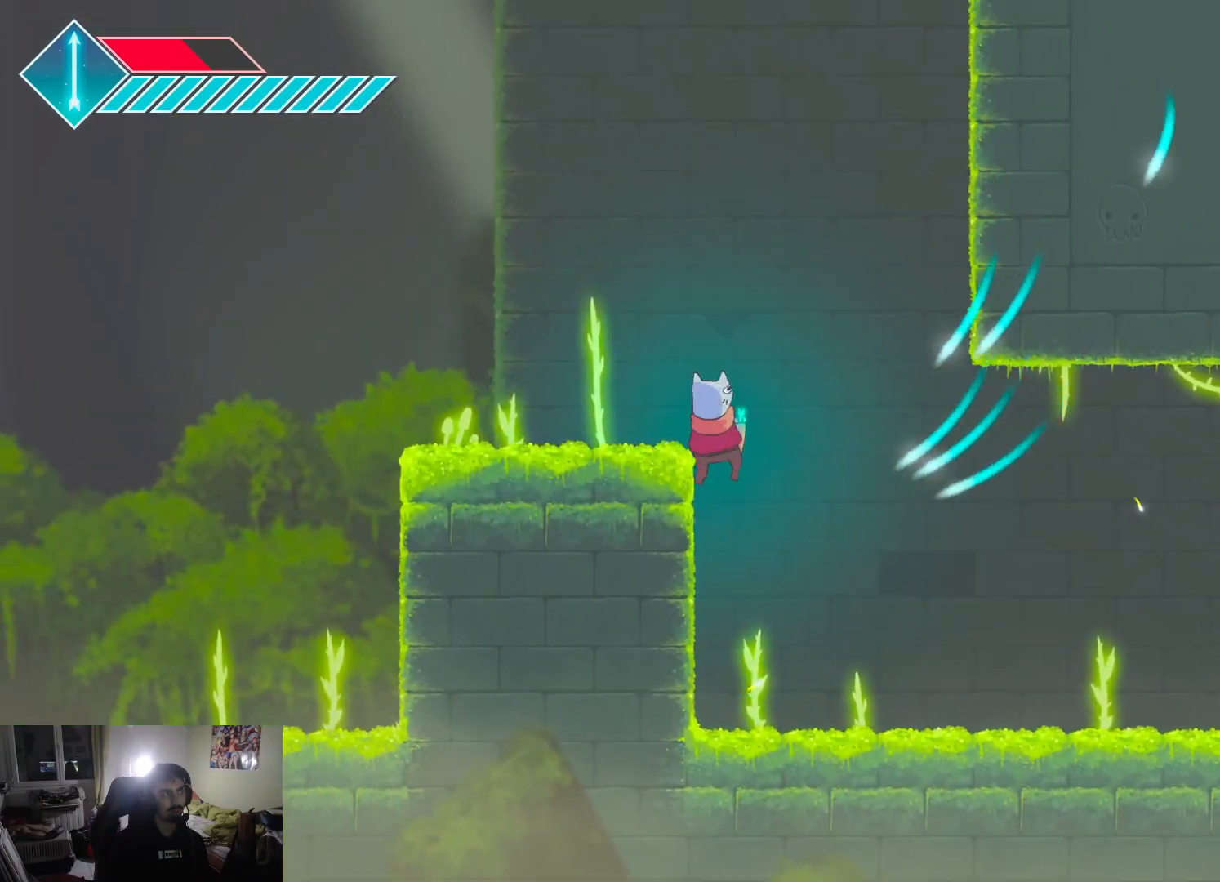
{"buttons": [], "left_stick": "center", "right_stick": "center", "events": [[383, "left_stick", "up"], [417, "CROSS", "up"], [433, "left_stick", "center"]]}
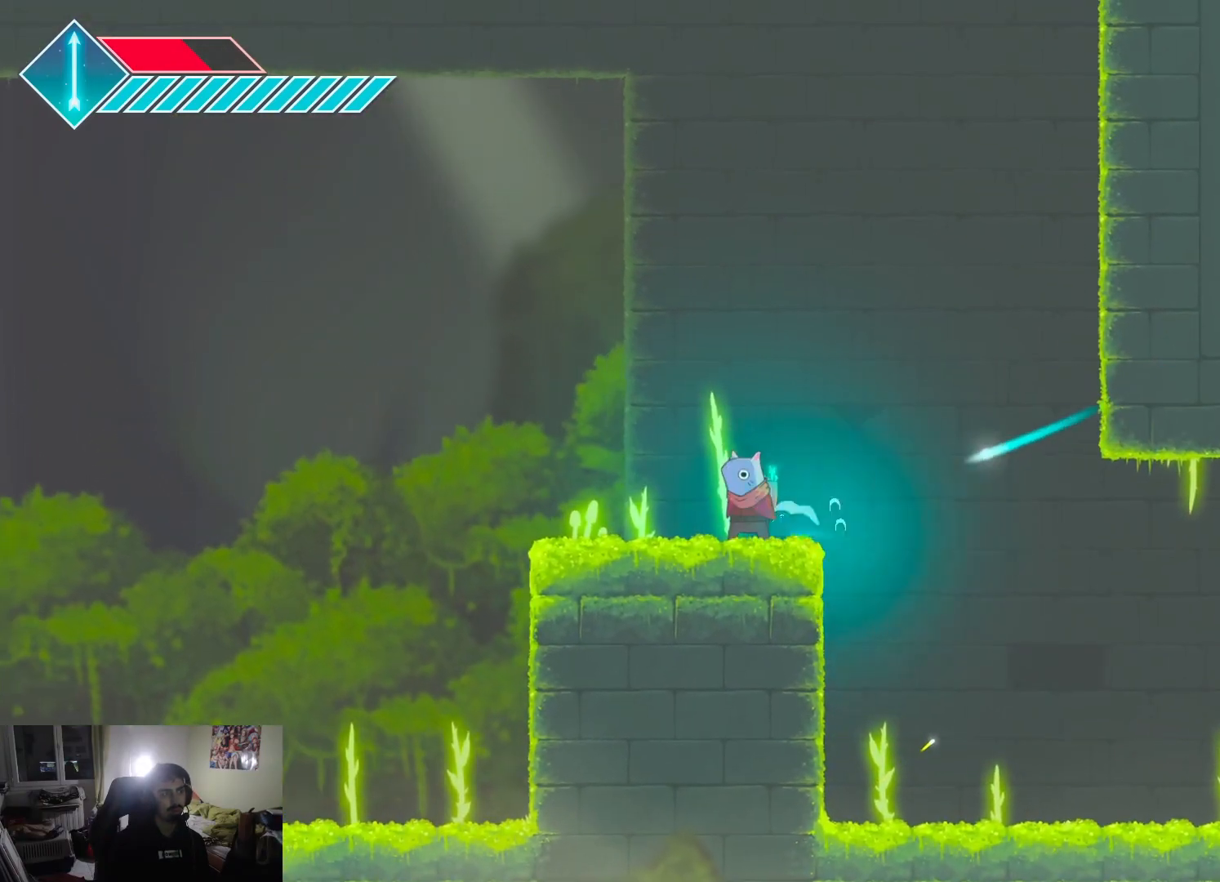
{"buttons": [], "left_stick": "center", "right_stick": "center", "events": [[100, "left_stick", "up-right"], [117, "CROSS", "down"], [267, "left_stick", "center"], [450, "CROSS", "up"]]}